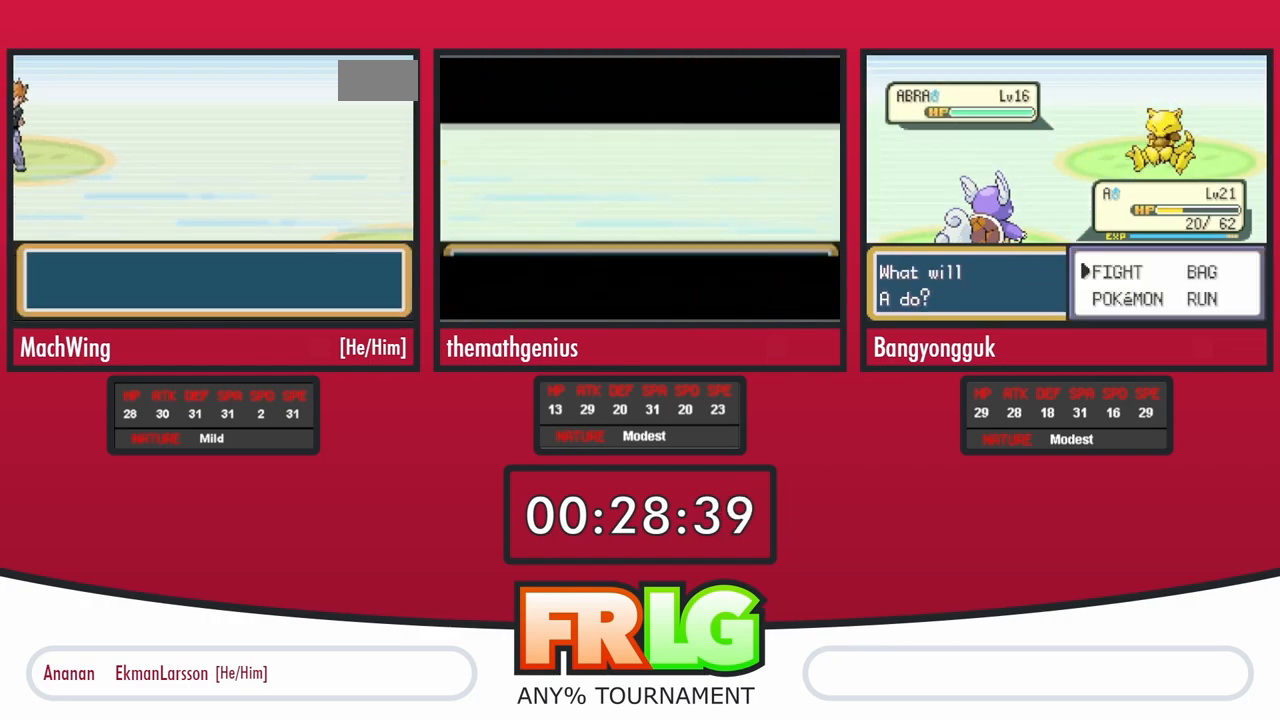
Gameplay with a controller (Nintendo layout); each line is a JSON object with the inputs held at the frame after it. "events" lists button and stick changes between this image and that frame as [ms after this image, input, new state], when the widget could be followed in between. Not read: A L3 R3.
{"buttons": [], "events": [[83, "B", "down"], [167, "B", "up"], [250, "B", "down"], [333, "B", "up"], [417, "B", "down"], [483, "B", "up"]]}
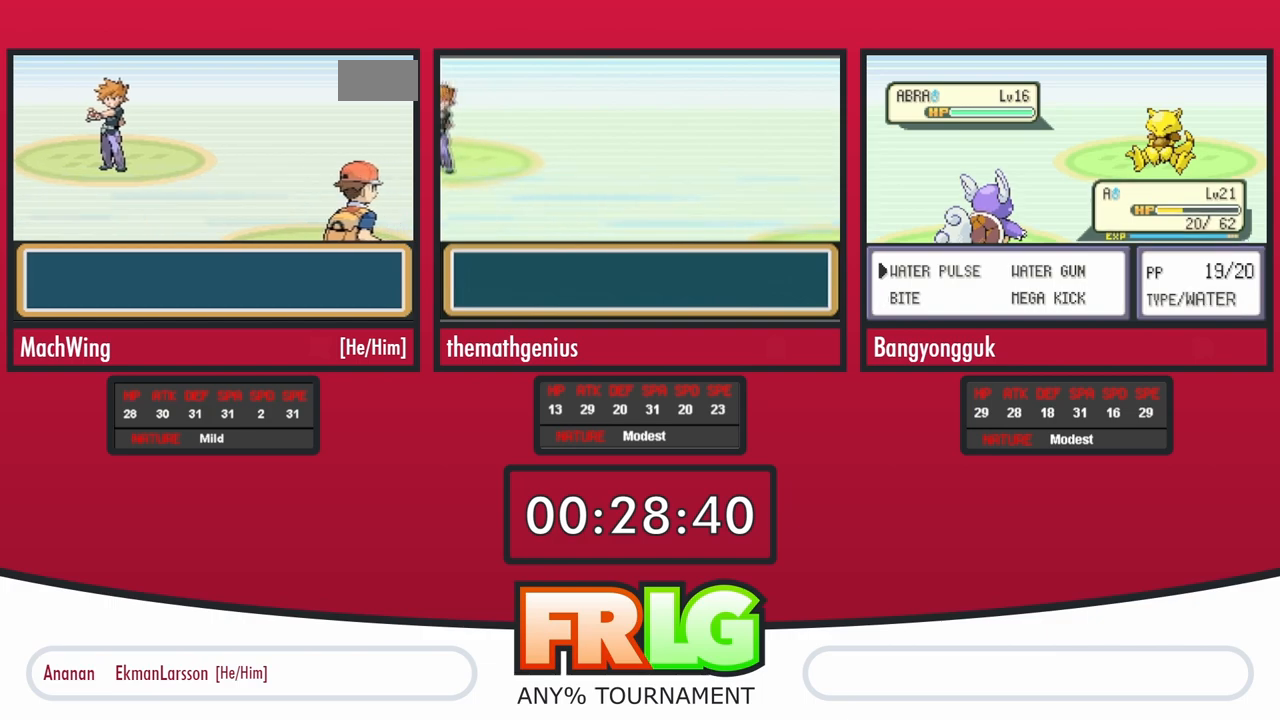
{"buttons": [], "events": [[83, "B", "down"], [150, "B", "up"], [250, "B", "down"], [317, "B", "up"], [417, "B", "down"], [483, "B", "up"]]}
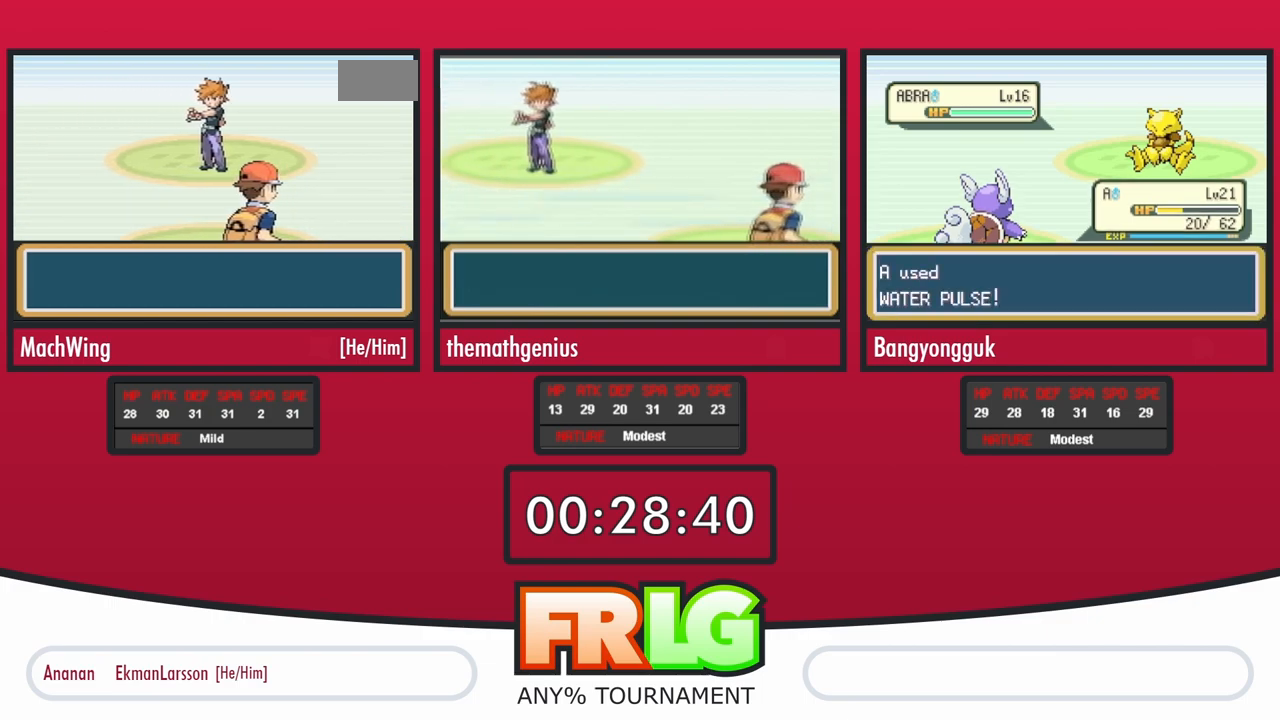
{"buttons": [], "events": [[67, "B", "down"], [150, "B", "up"], [233, "B", "down"], [300, "B", "up"], [400, "B", "down"], [467, "B", "up"]]}
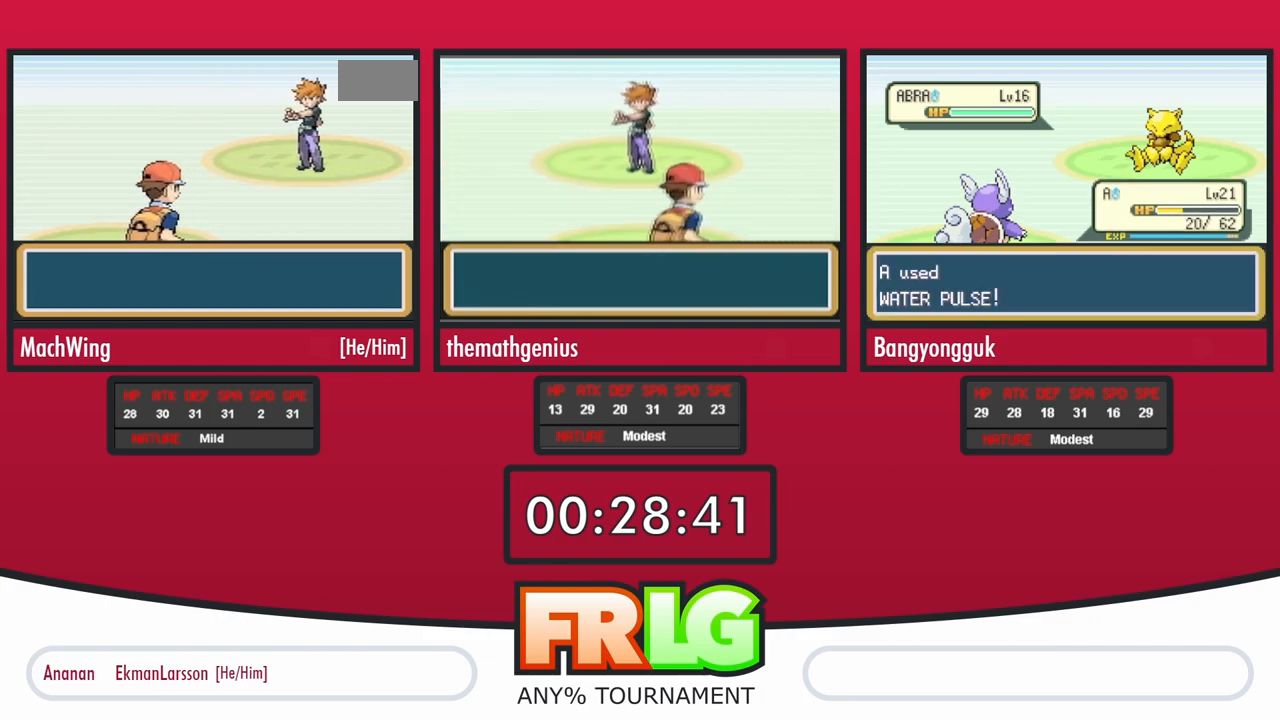
{"buttons": [], "events": [[50, "B", "down"], [117, "B", "up"], [200, "B", "down"], [283, "B", "up"], [367, "B", "down"], [450, "B", "up"]]}
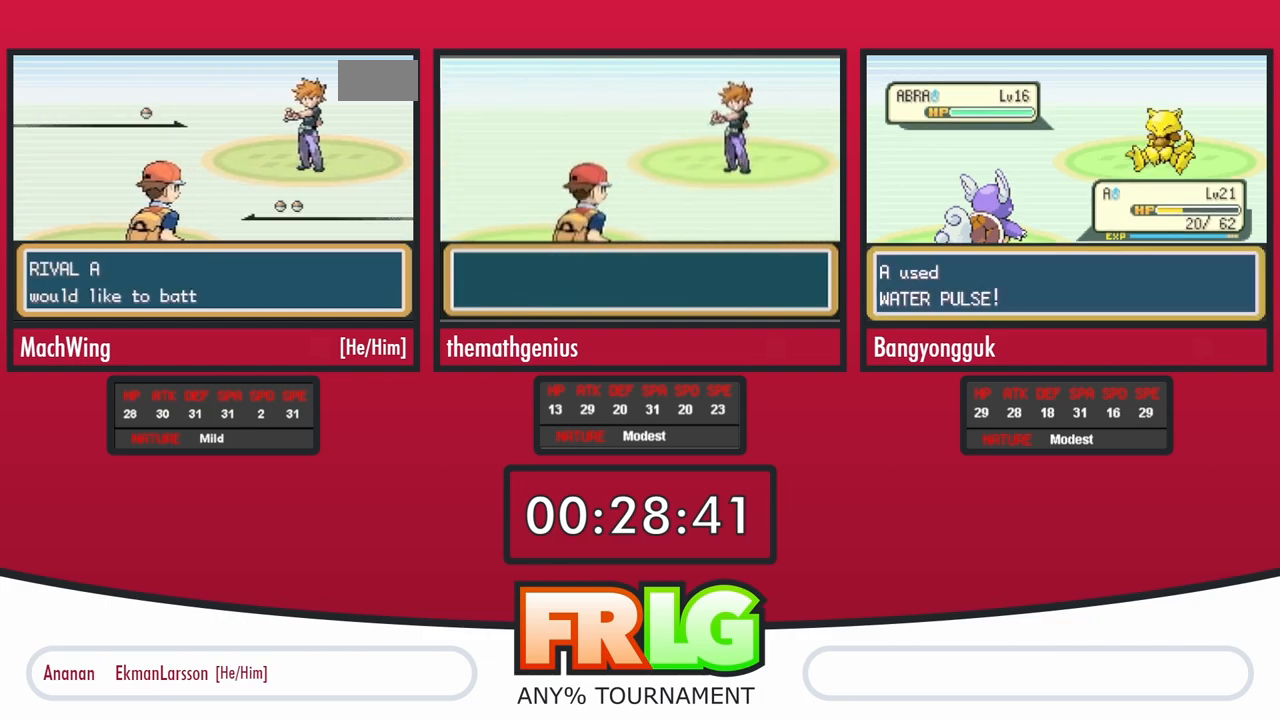
{"buttons": [], "events": [[33, "B", "down"], [100, "B", "up"], [183, "B", "down"], [267, "B", "up"], [350, "B", "down"], [433, "B", "up"]]}
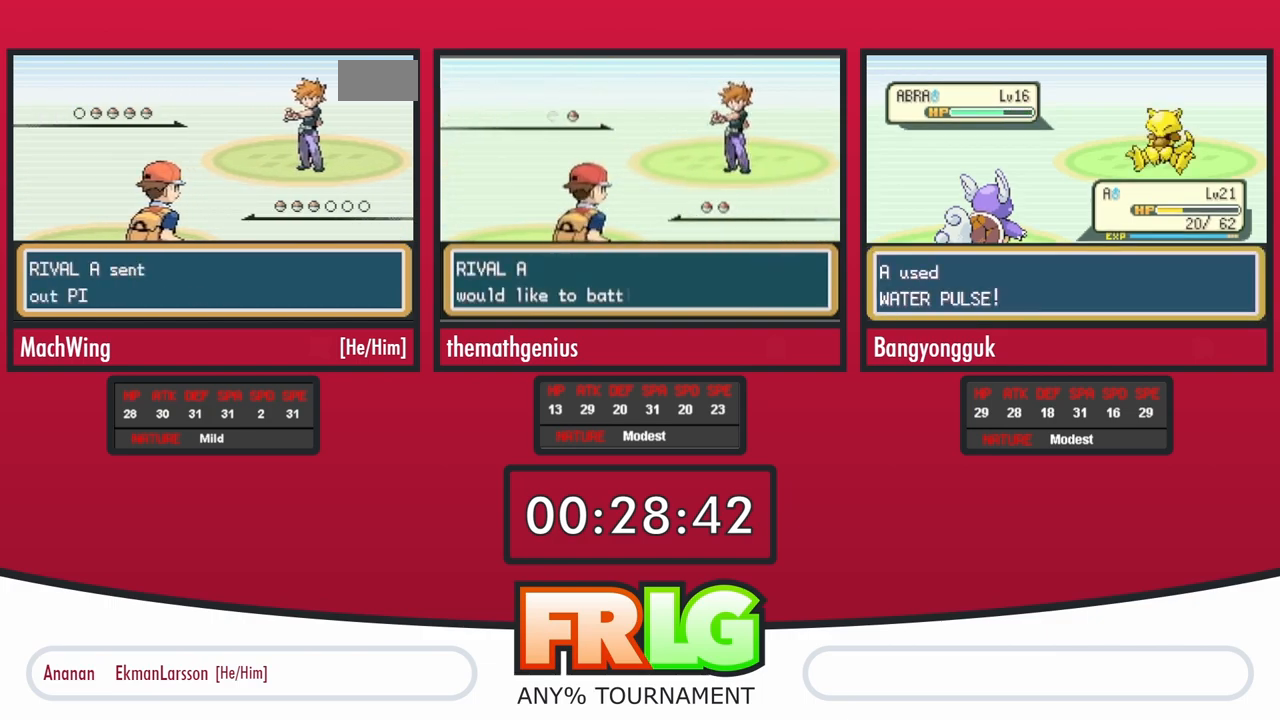
{"buttons": [], "events": [[17, "B", "down"], [100, "B", "up"], [183, "B", "down"], [267, "B", "up"], [350, "B", "down"], [433, "B", "up"]]}
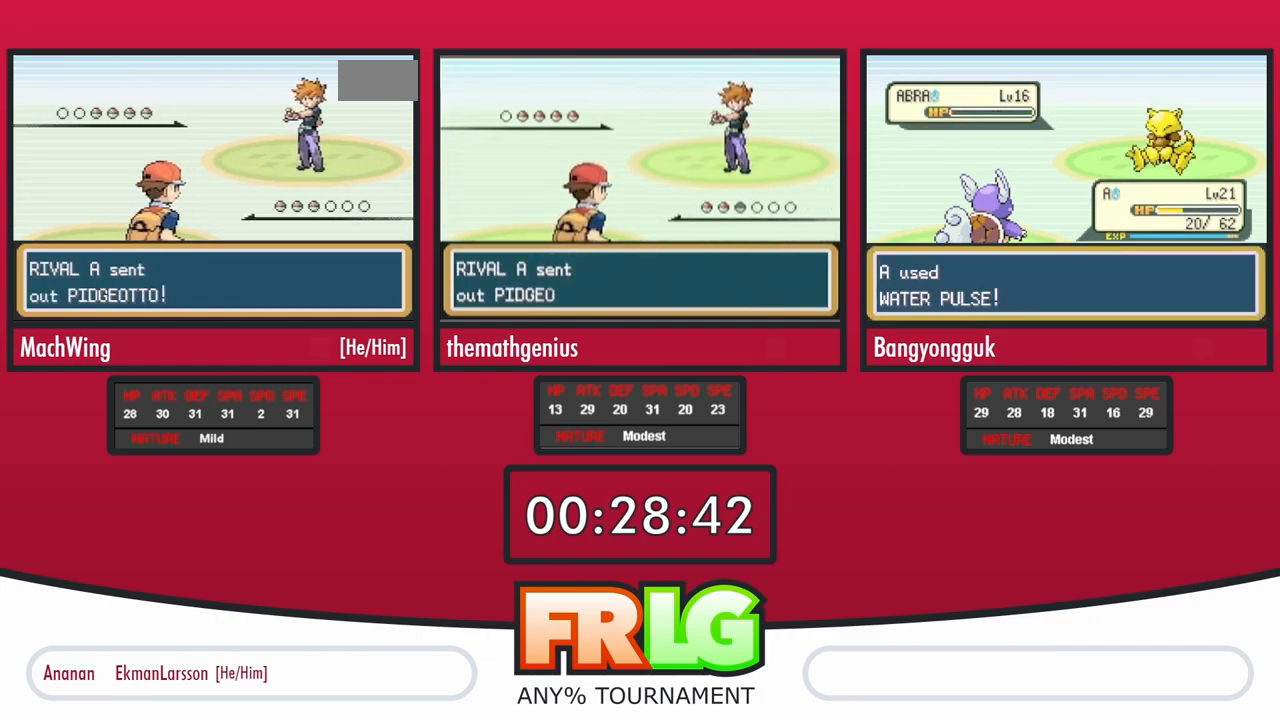
{"buttons": [], "events": [[17, "B", "down"], [100, "B", "up"], [183, "B", "down"], [267, "B", "up"], [350, "B", "down"], [433, "B", "up"]]}
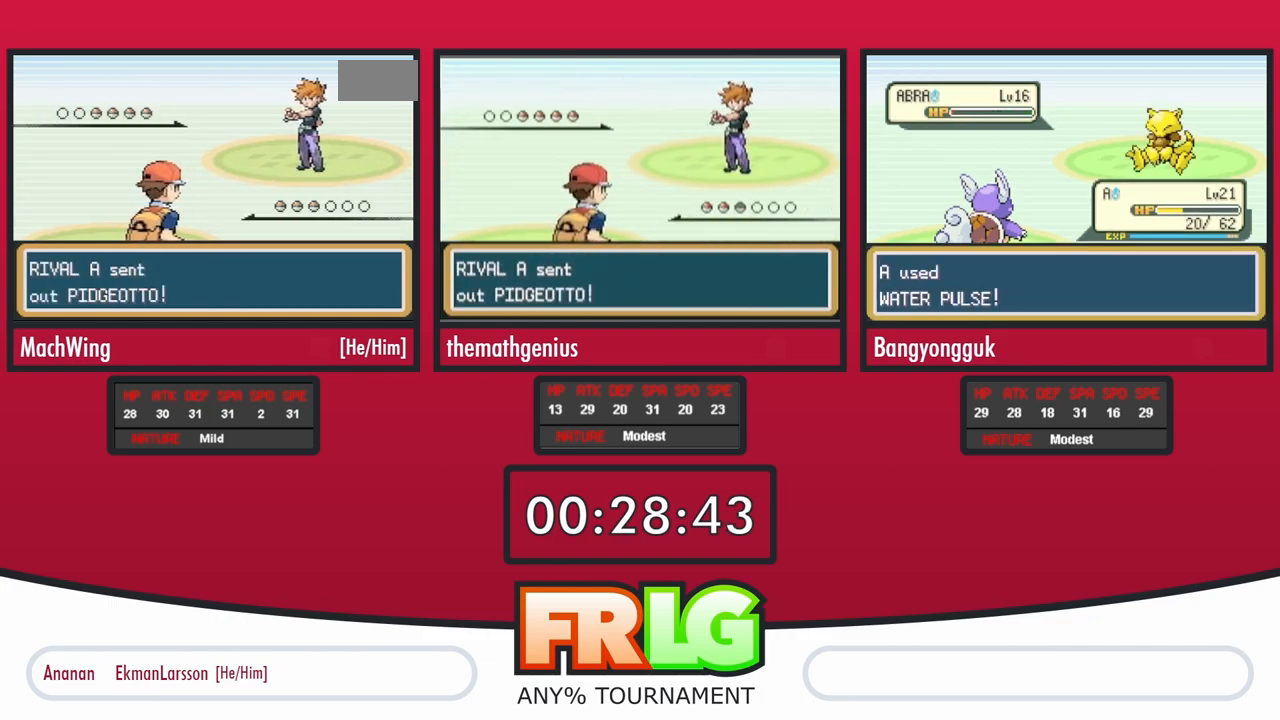
{"buttons": [], "events": [[17, "B", "down"], [100, "B", "up"], [450, "START", "down"], [500, "START", "up"]]}
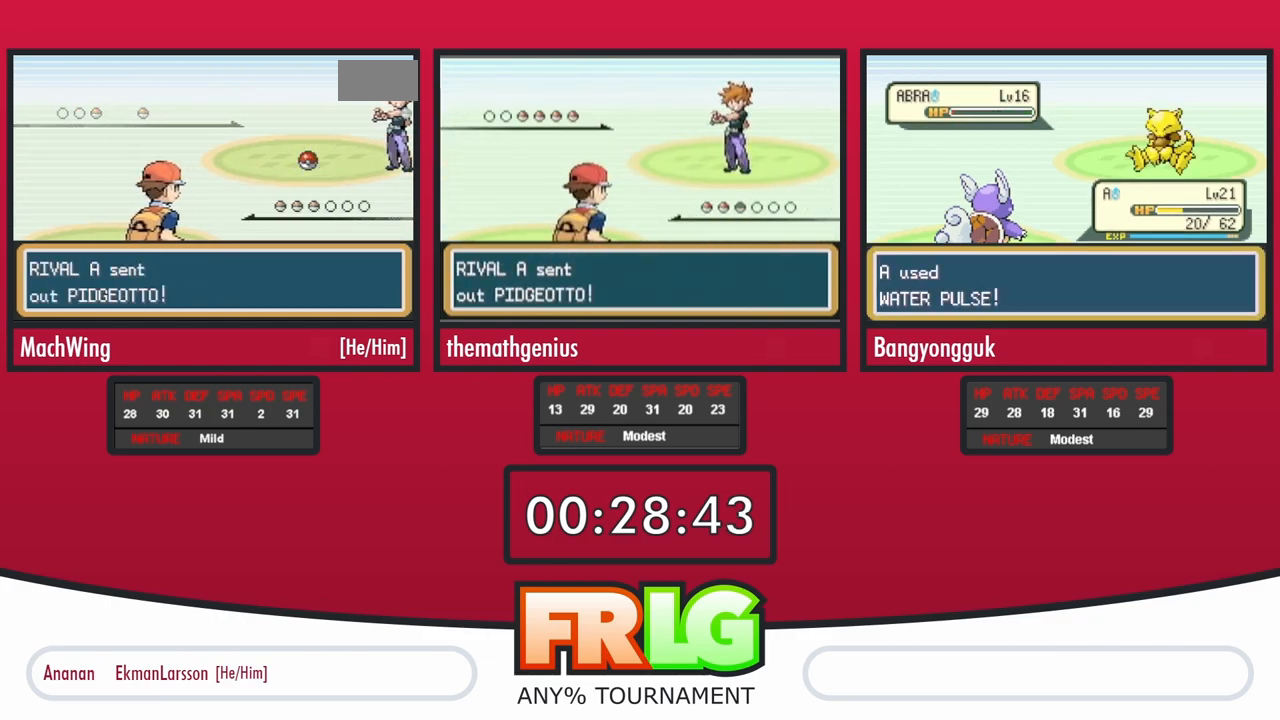
{"buttons": [], "events": []}
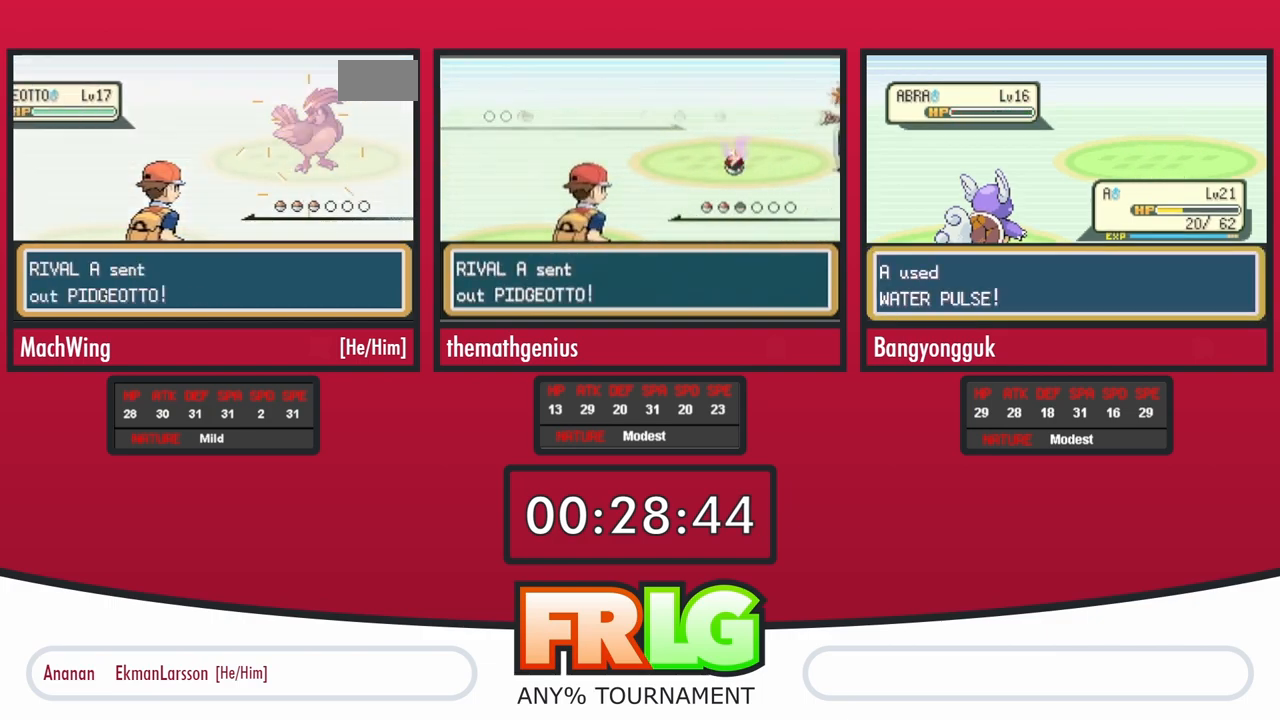
{"buttons": [], "events": []}
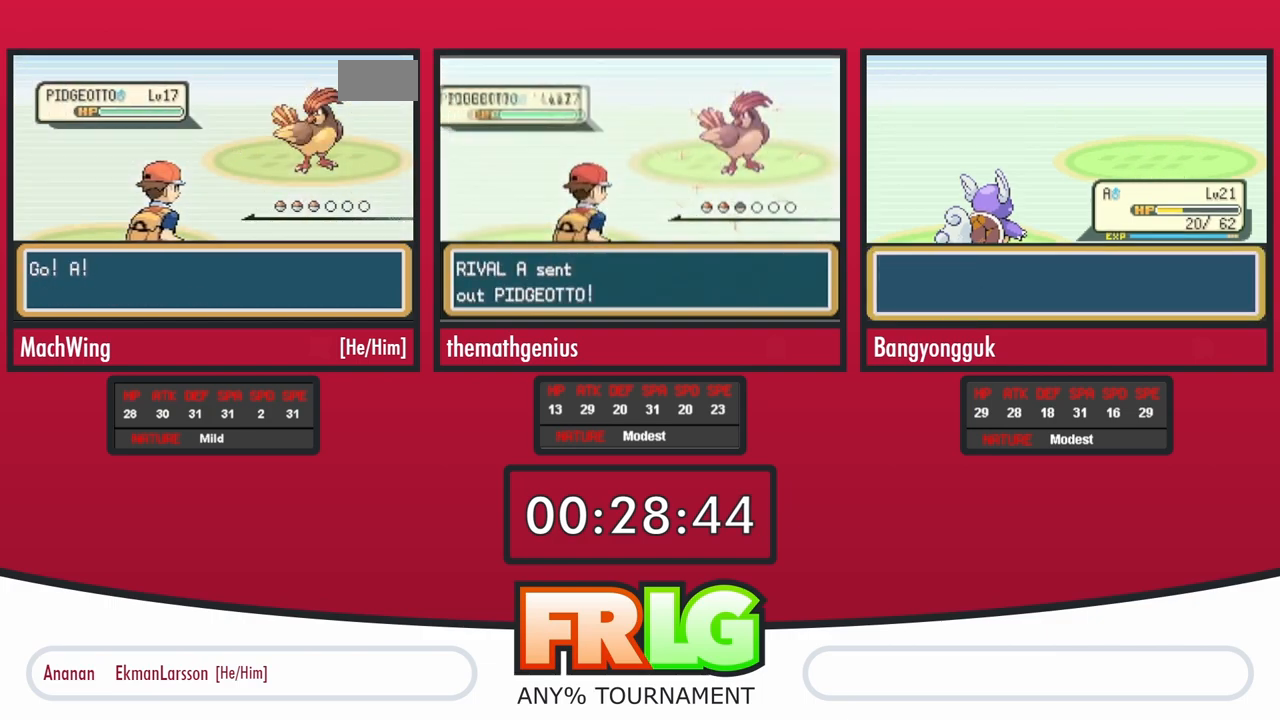
{"buttons": [], "events": []}
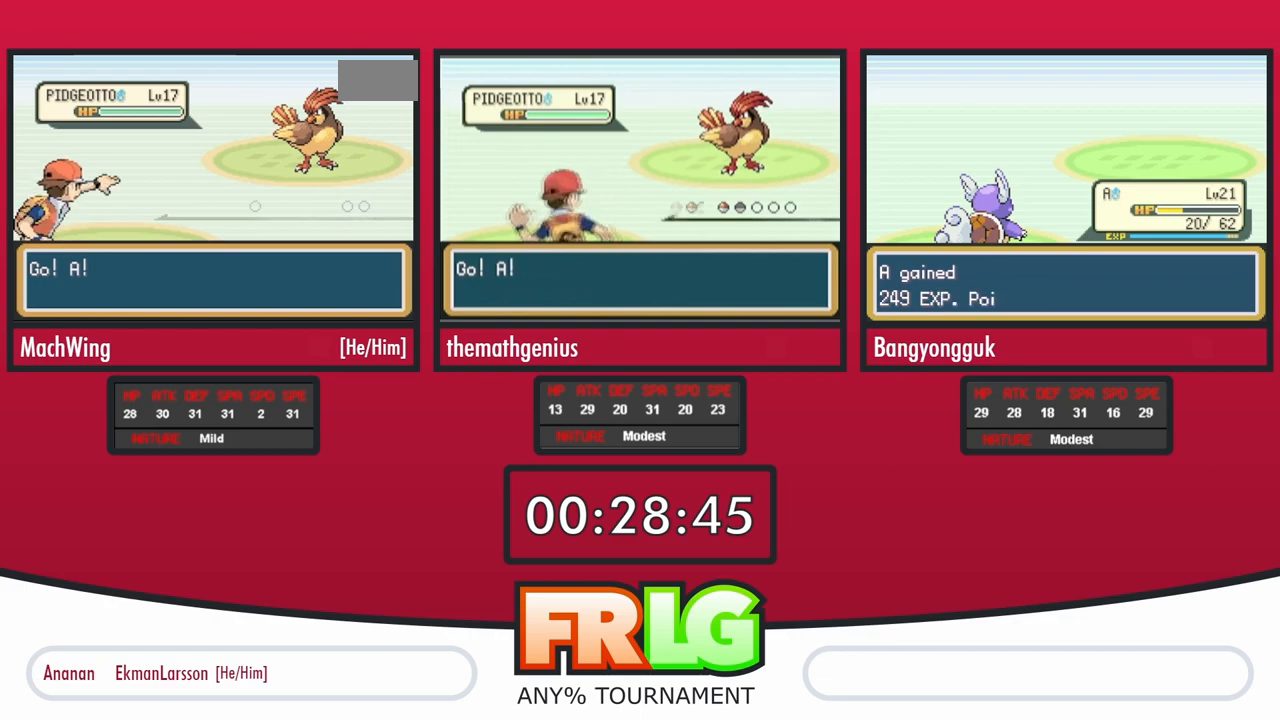
{"buttons": [], "events": []}
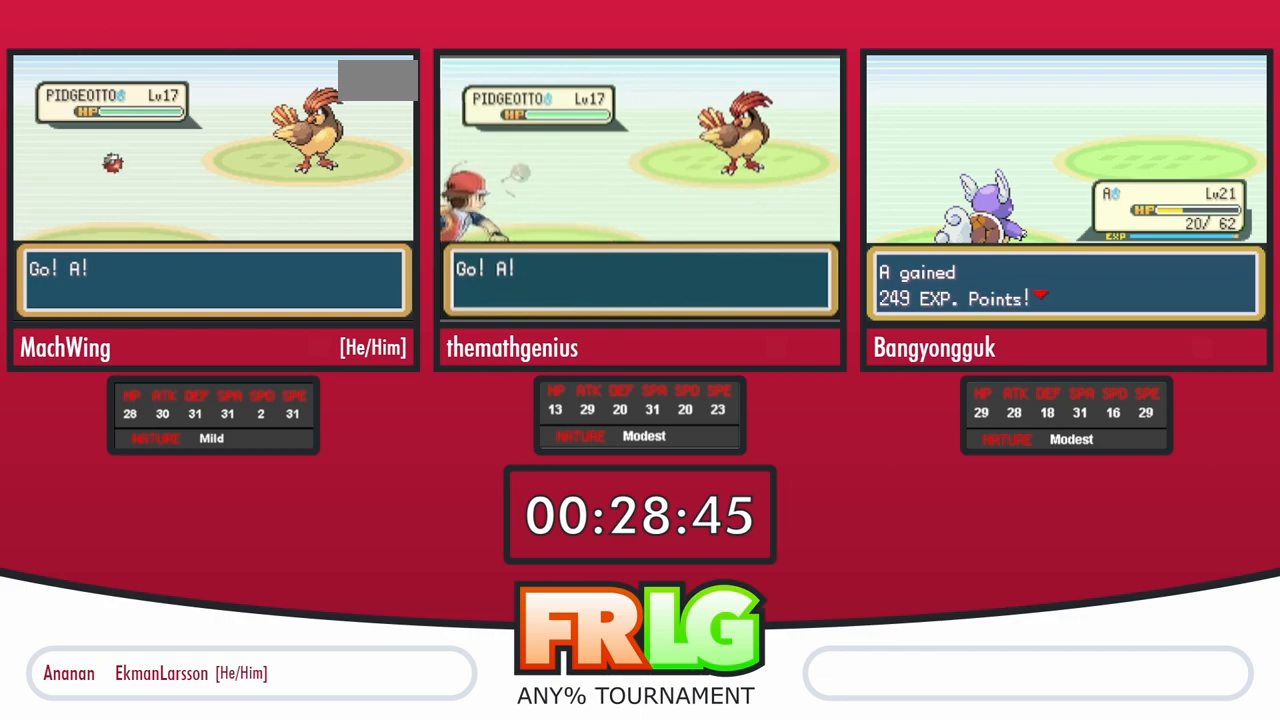
{"buttons": ["B"], "events": [[200, "B", "down"], [283, "B", "up"], [350, "B", "down"], [433, "B", "up"], [483, "B", "down"]]}
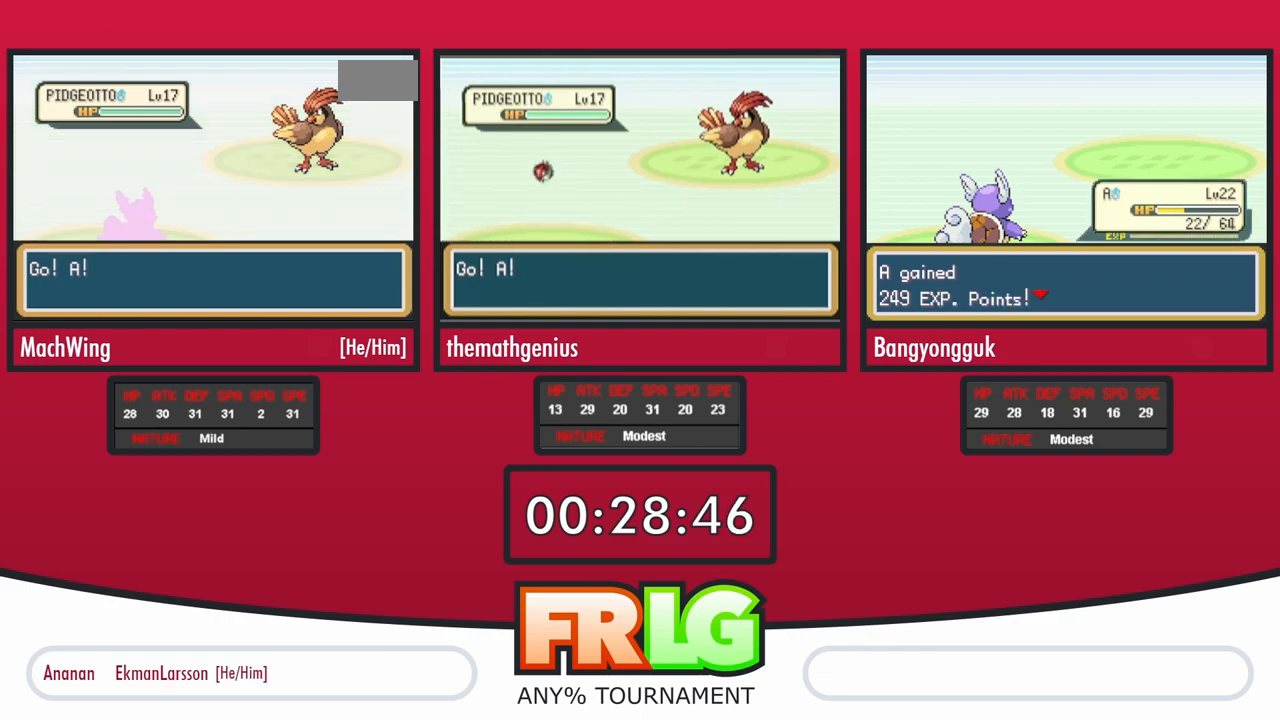
{"buttons": [], "events": [[67, "B", "up"], [150, "B", "down"], [200, "B", "up"]]}
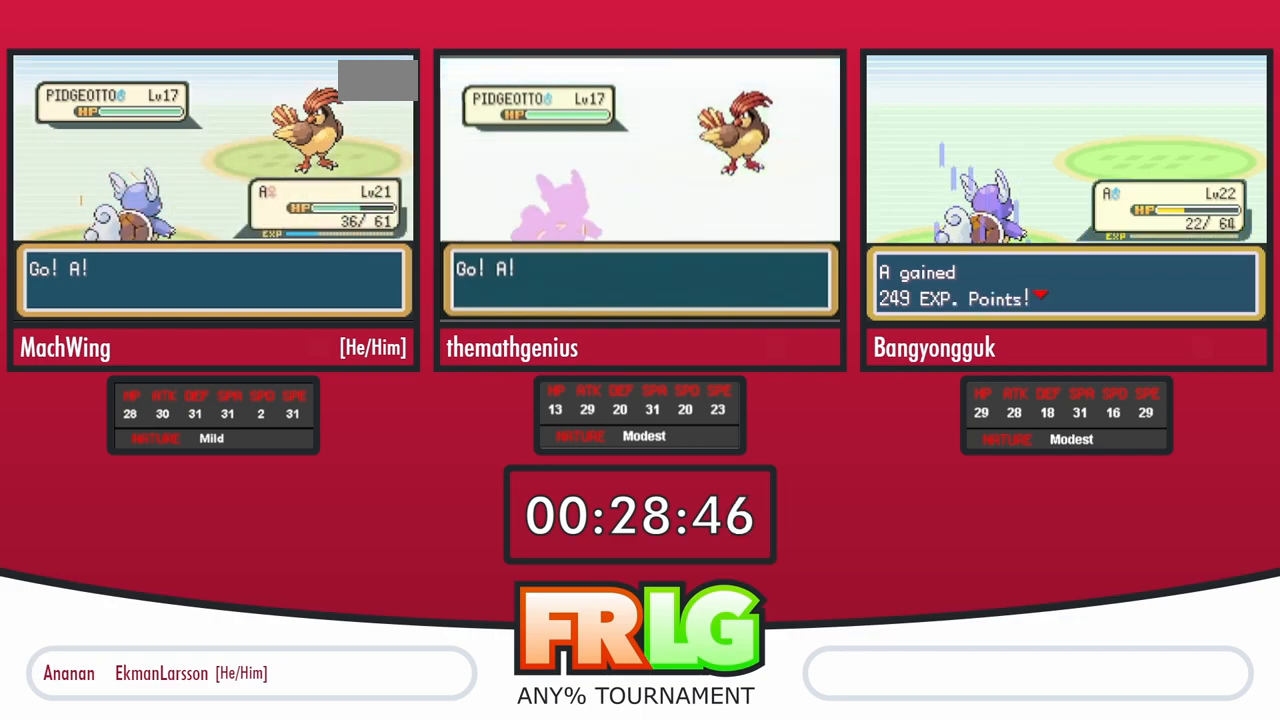
{"buttons": [], "events": []}
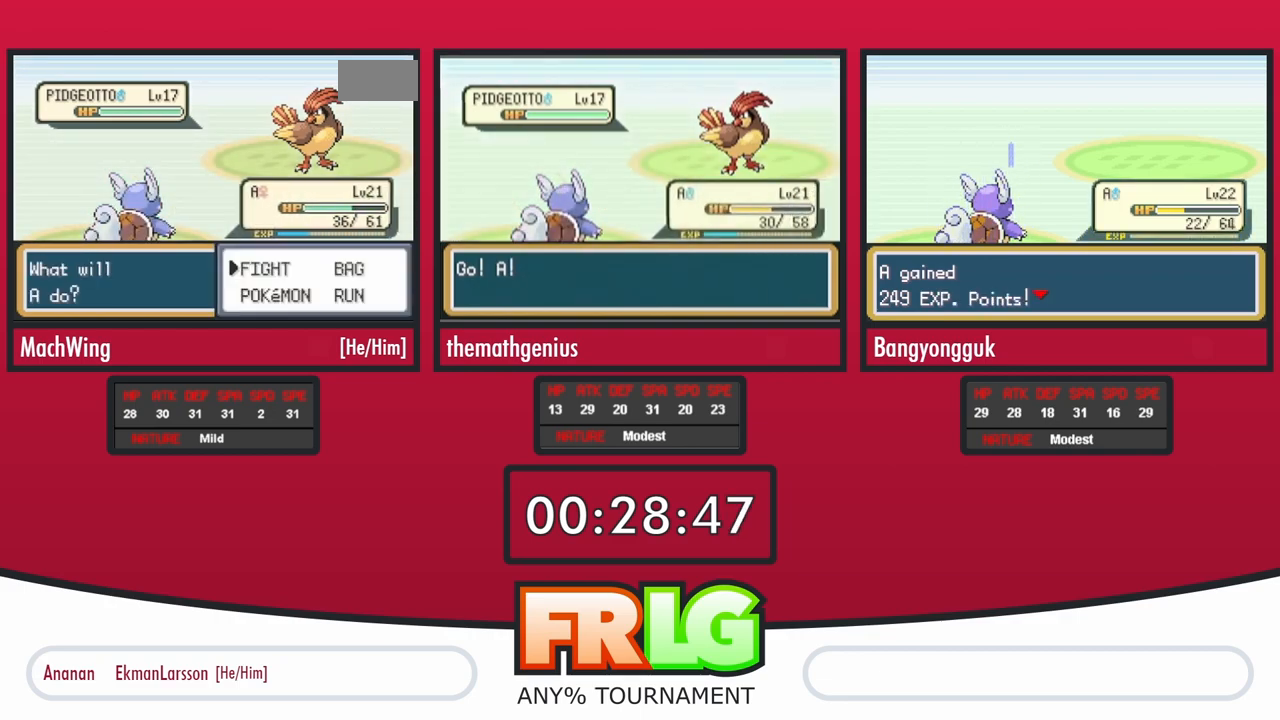
{"buttons": [], "events": []}
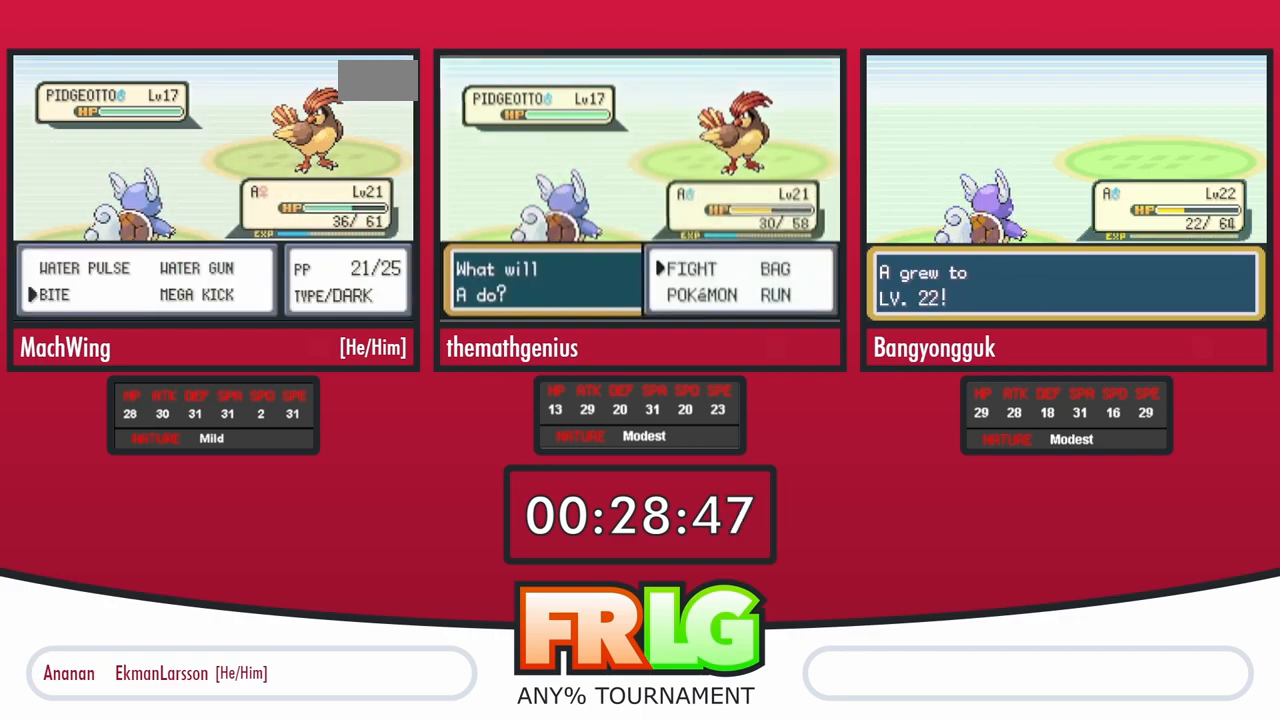
{"buttons": [], "events": []}
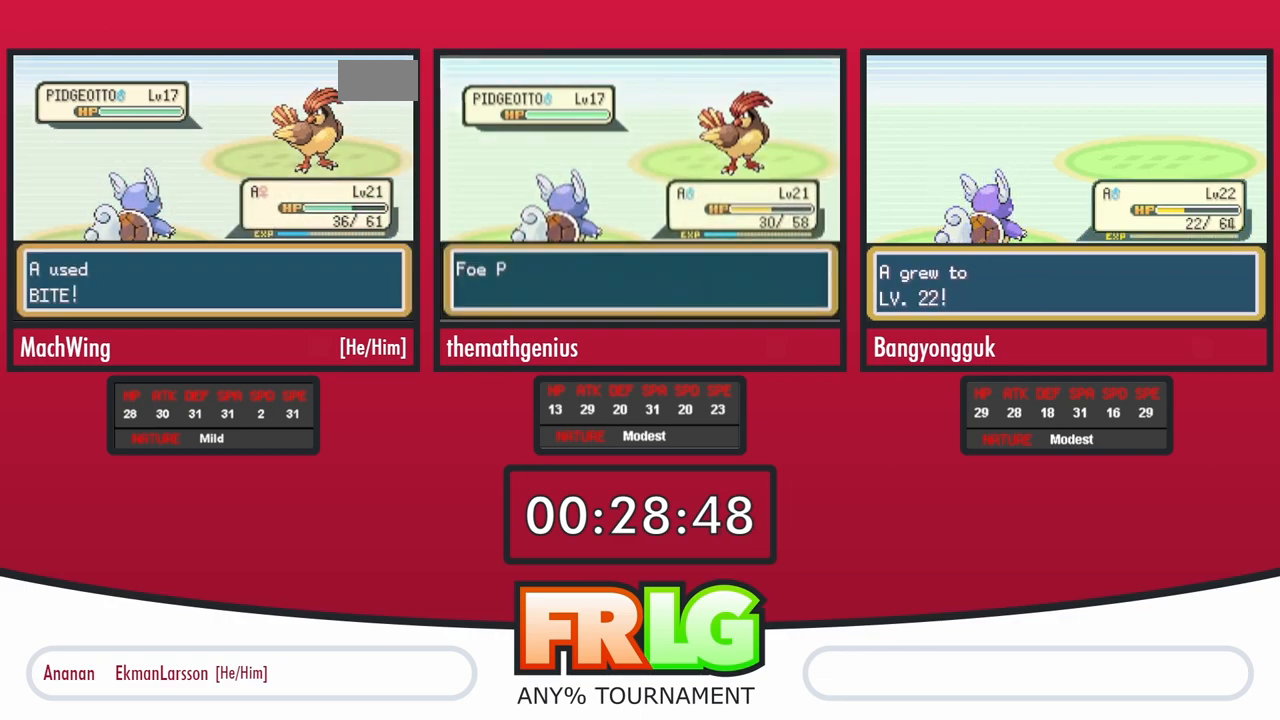
{"buttons": [], "events": []}
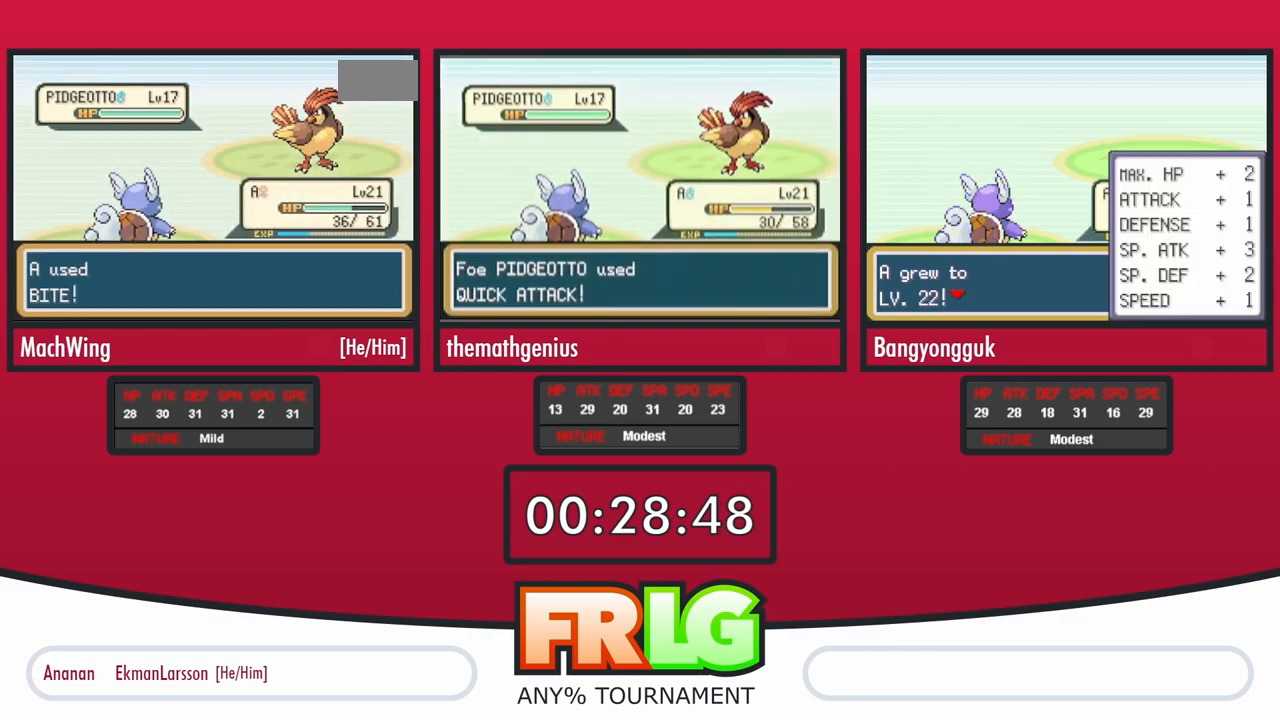
{"buttons": [], "events": []}
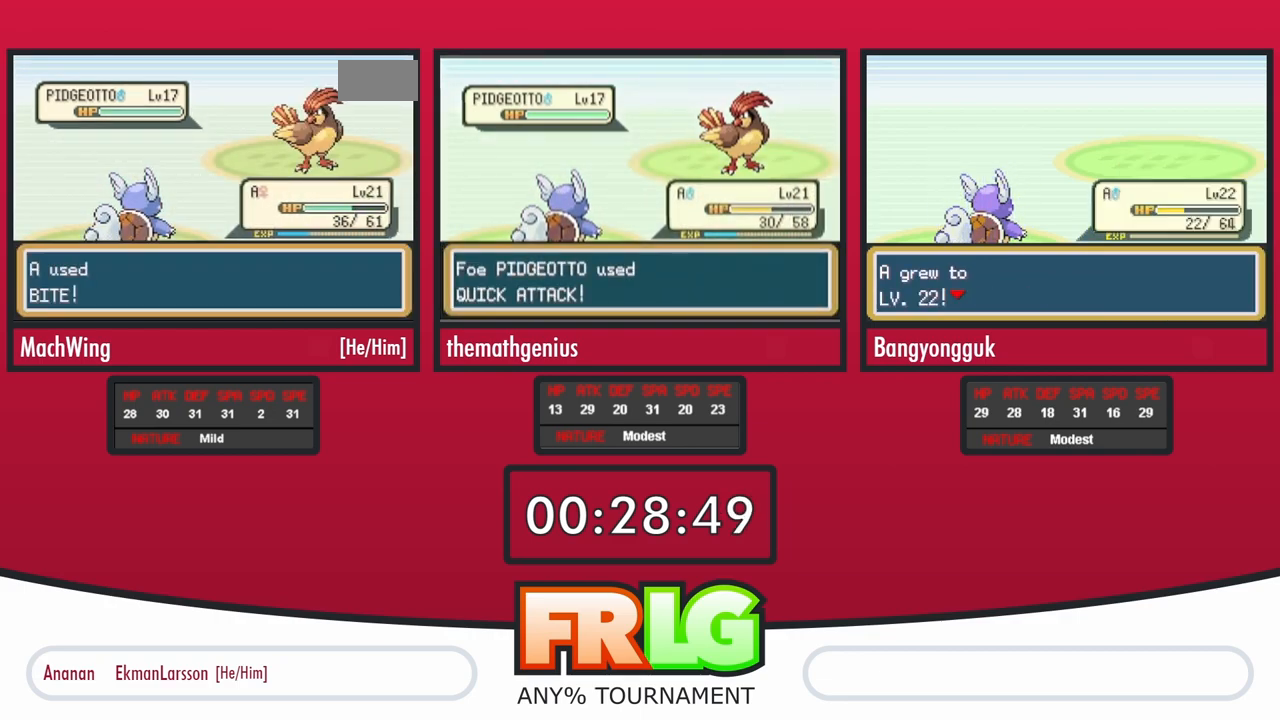
{"buttons": [], "events": []}
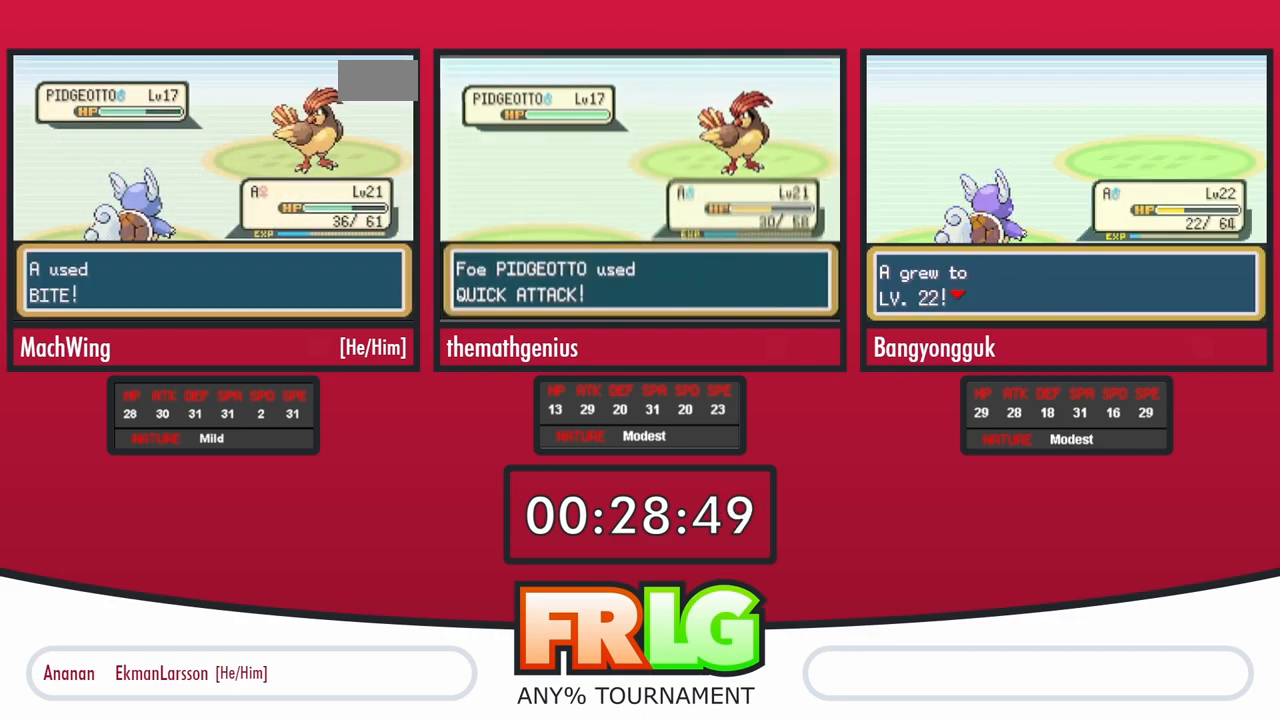
{"buttons": [], "events": []}
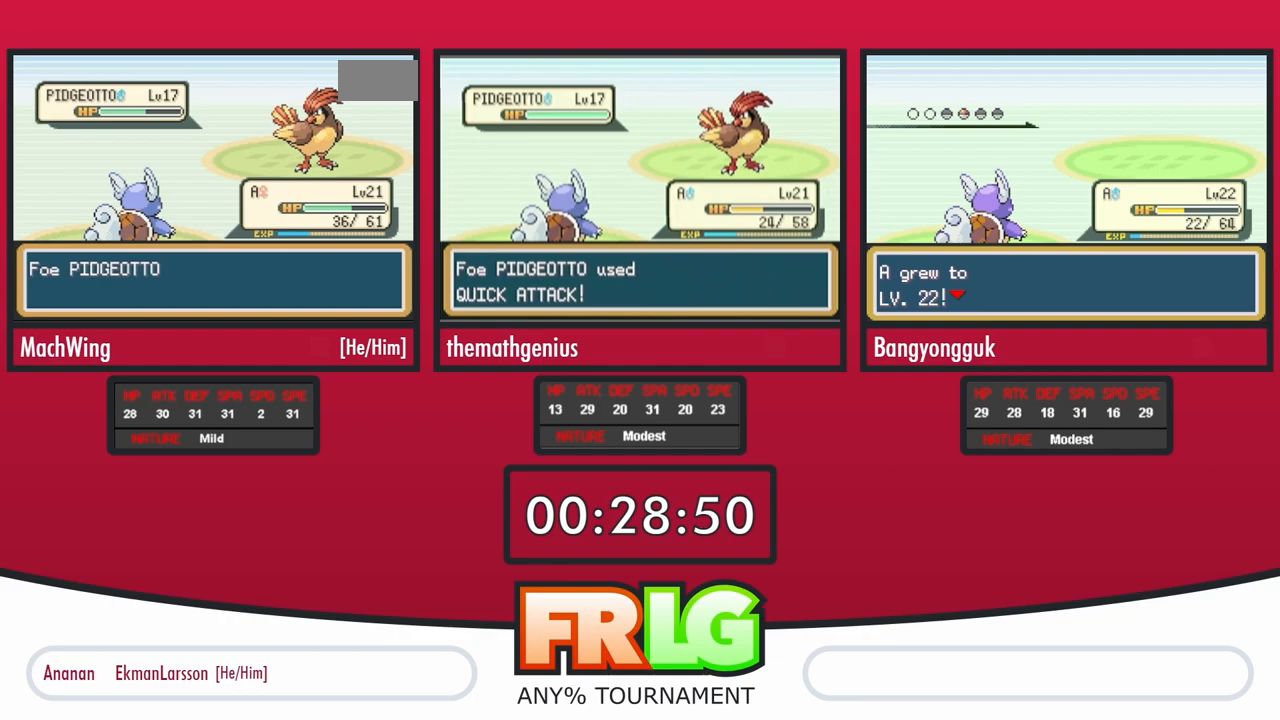
{"buttons": [], "events": []}
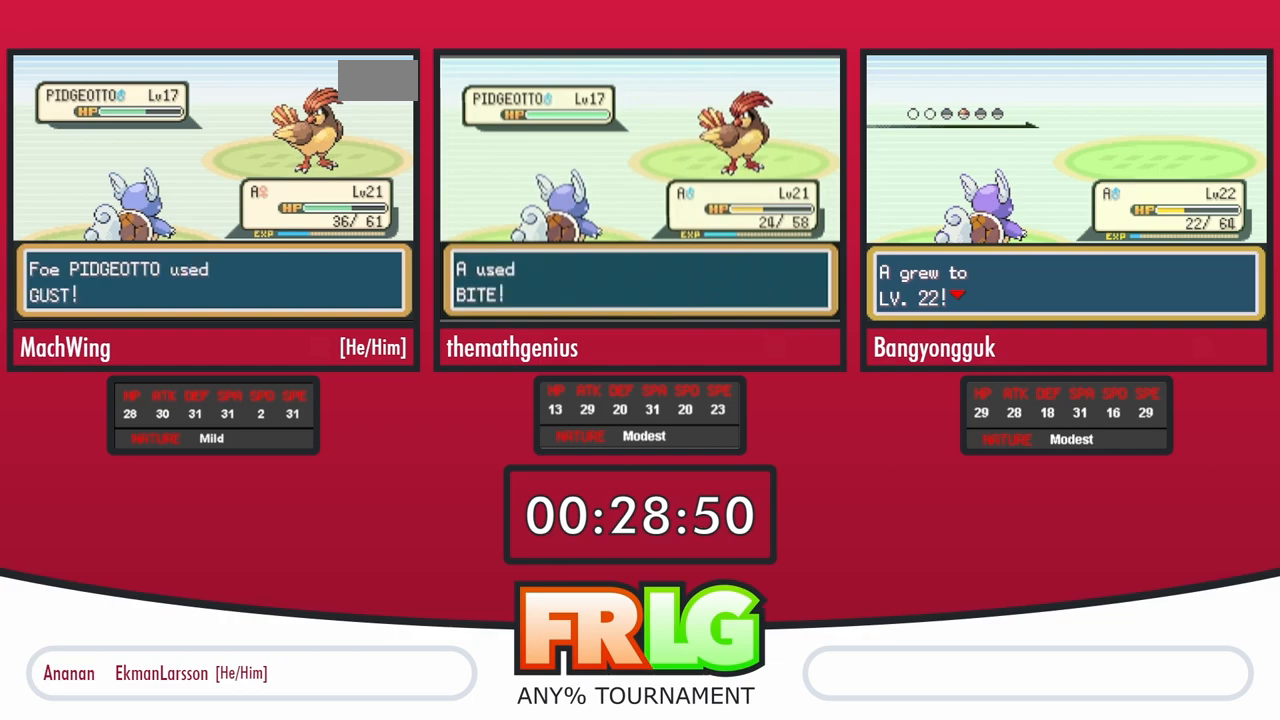
{"buttons": [], "events": [[33, "B", "down"], [117, "B", "up"], [200, "B", "down"], [283, "B", "up"], [367, "B", "down"], [433, "B", "up"]]}
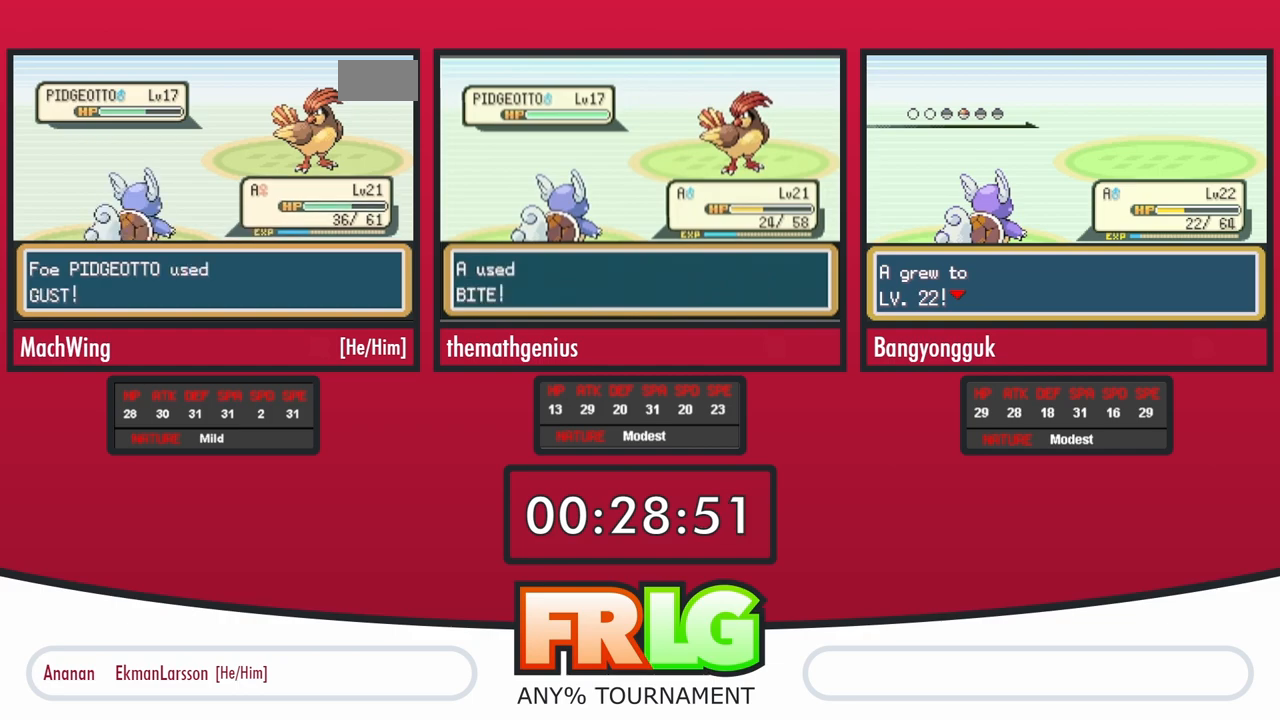
{"buttons": [], "events": [[33, "B", "down"], [83, "B", "up"]]}
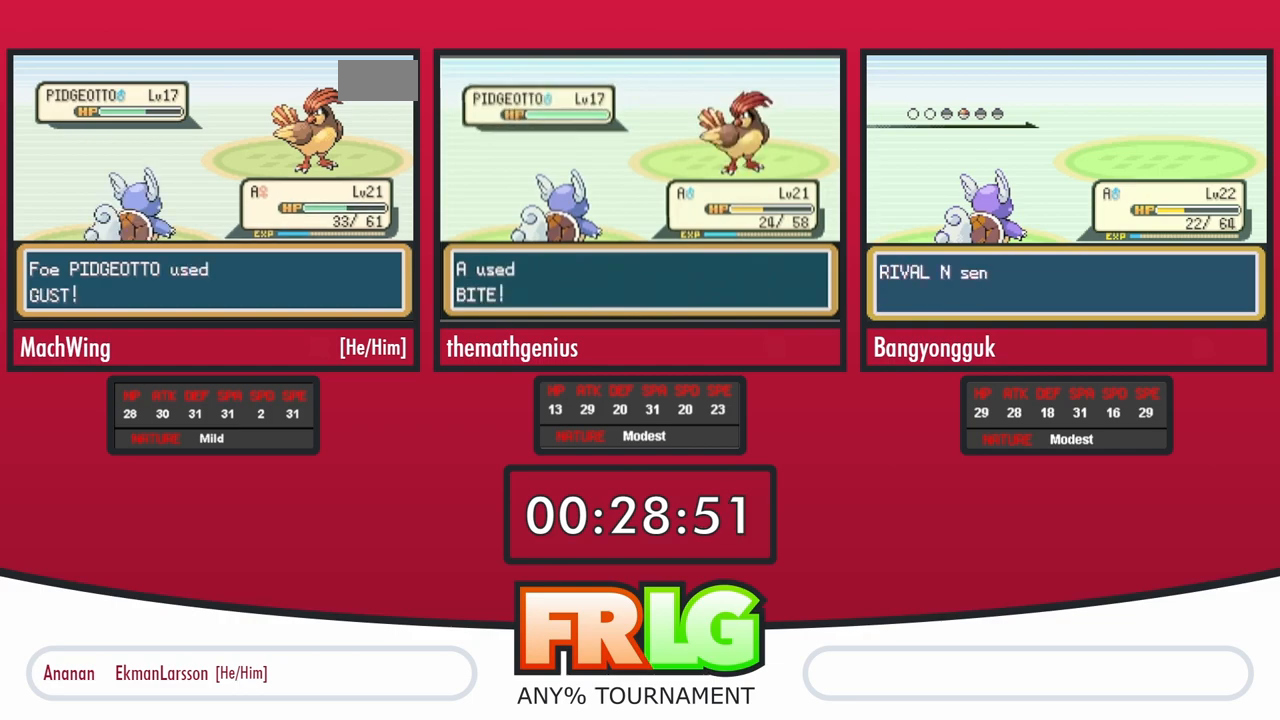
{"buttons": [], "events": []}
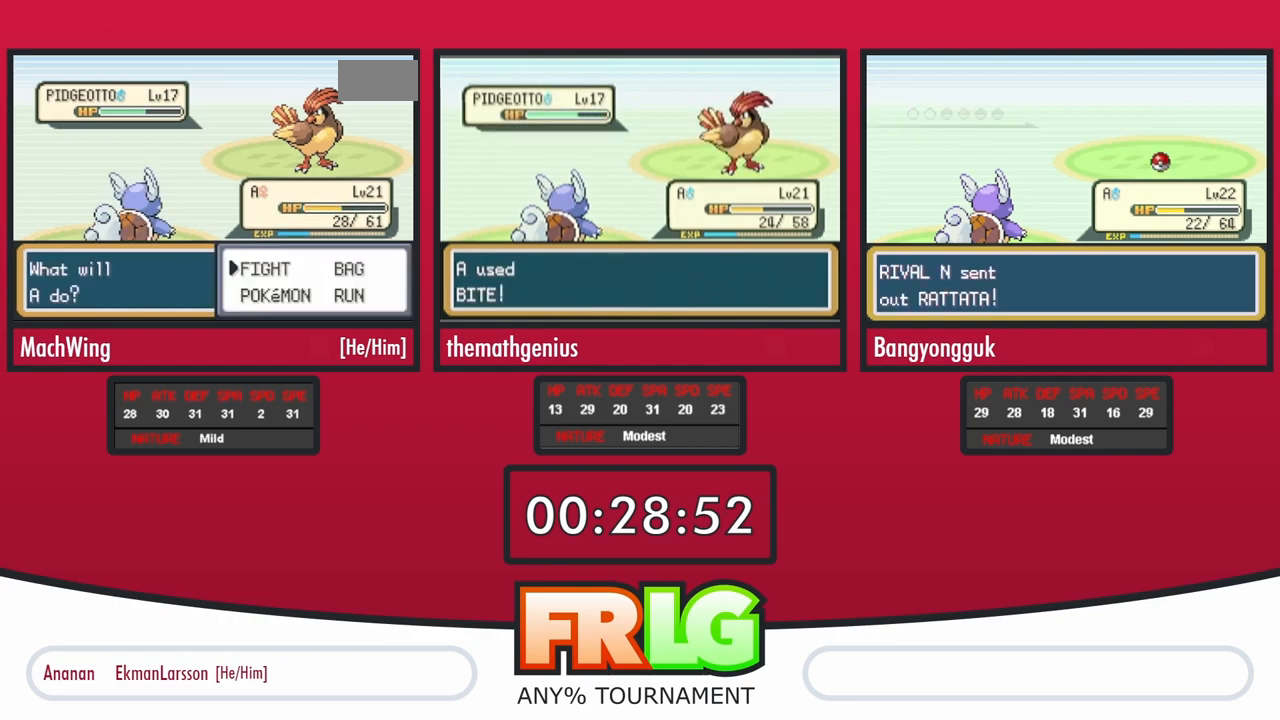
{"buttons": [], "events": [[333, "DPAD_UP", "down"], [433, "DPAD_UP", "up"]]}
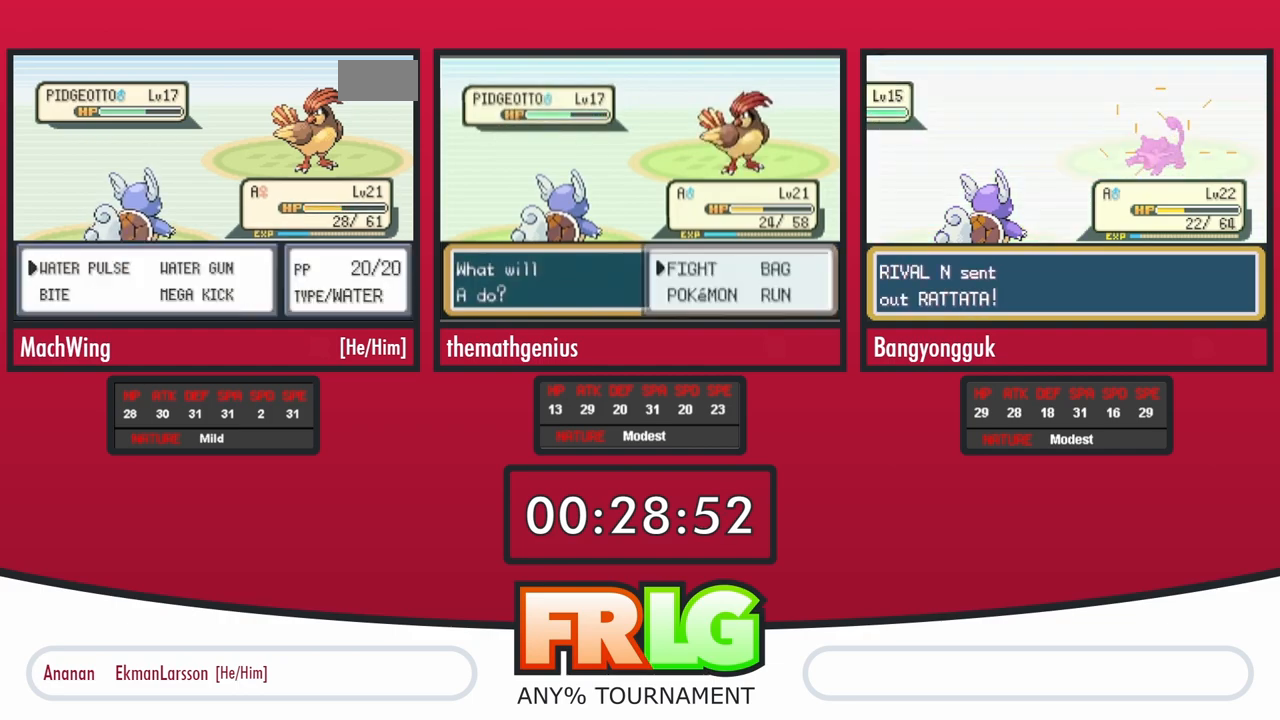
{"buttons": [], "events": []}
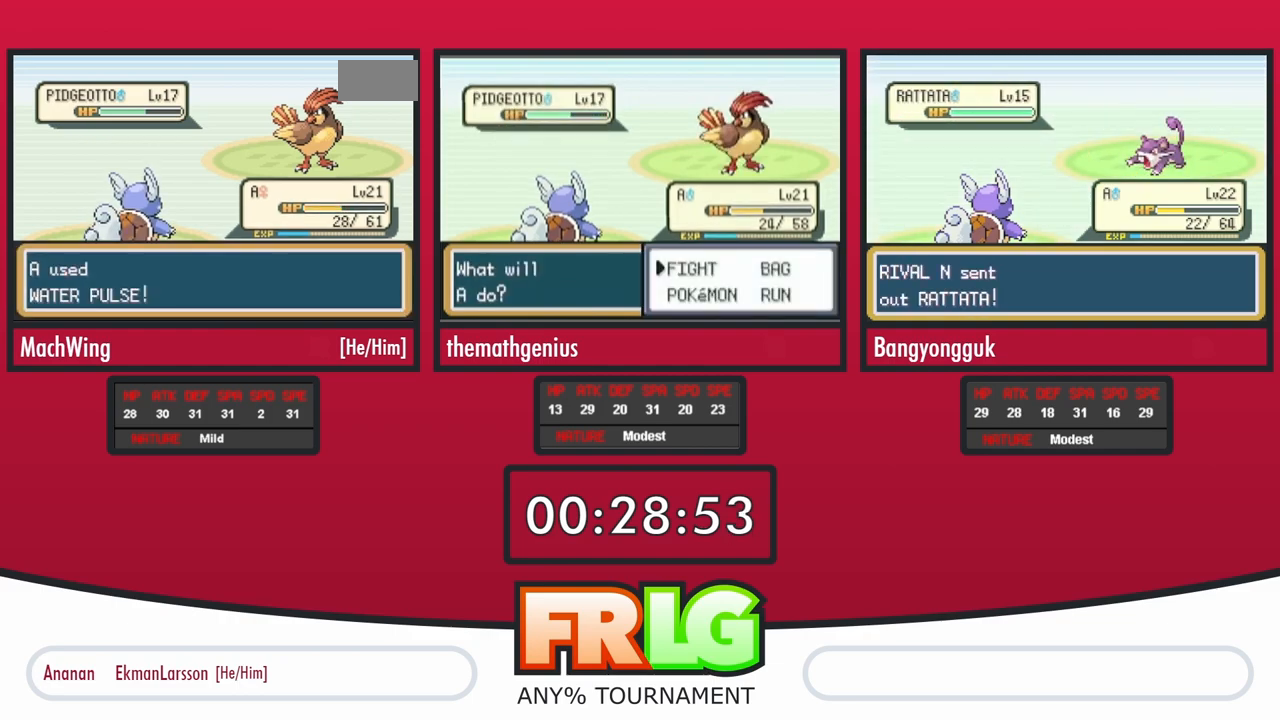
{"buttons": [], "events": []}
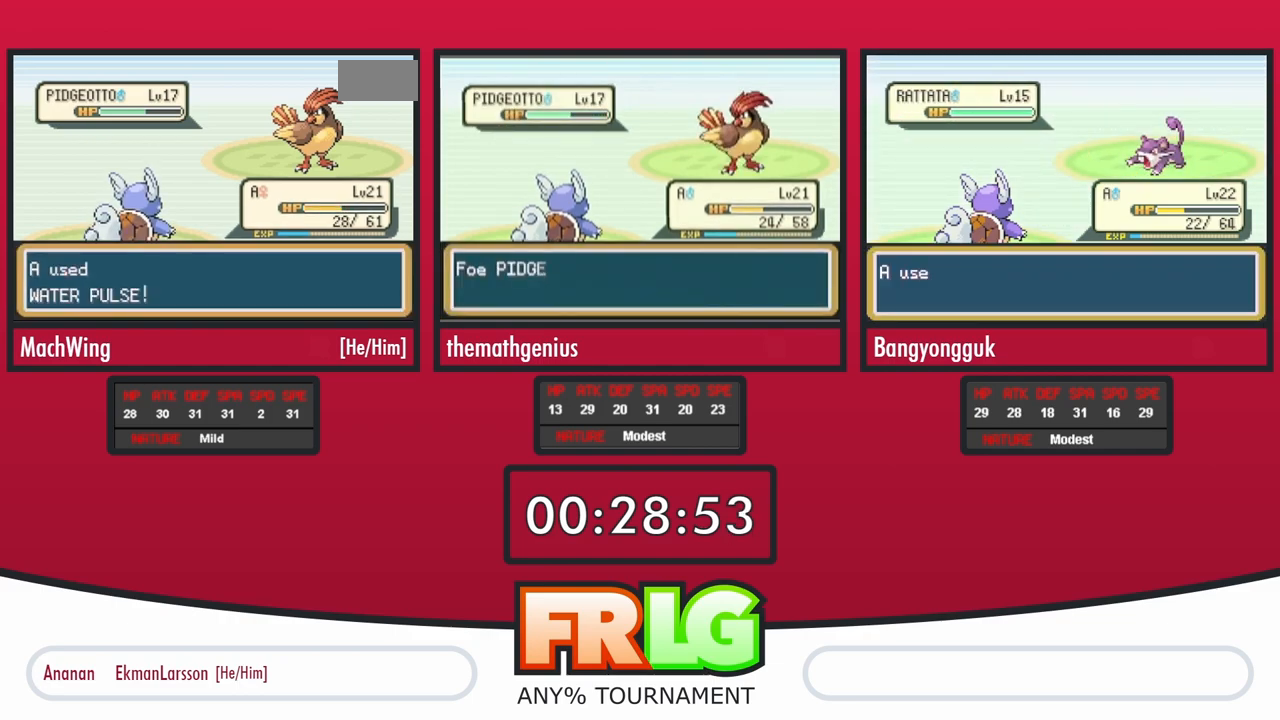
{"buttons": [], "events": []}